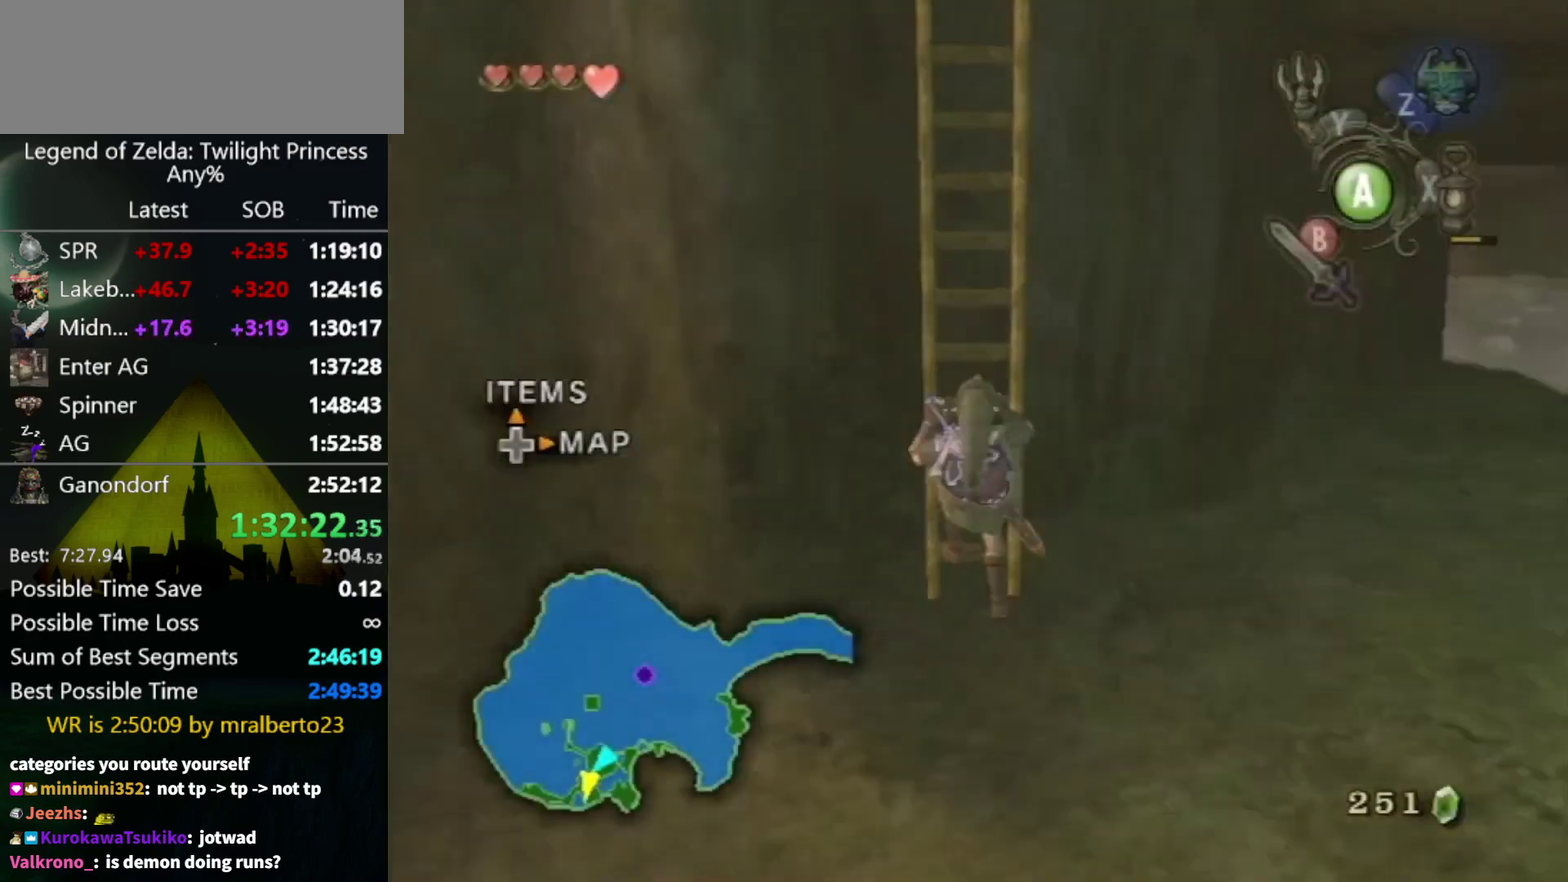
Gameplay with a controller (Nintendo layout); each line is a JSON object with the inputs held at the frame after it. "events" lists button and stick changes between this image and that frame as [ms after this image, input, new state], when the widget could be followed in between. Not read: L3 R3.
{"buttons": [], "left_stick": "up", "right_stick": "center", "events": [[33, "left_stick", "up"], [167, "right_stick", "center"]]}
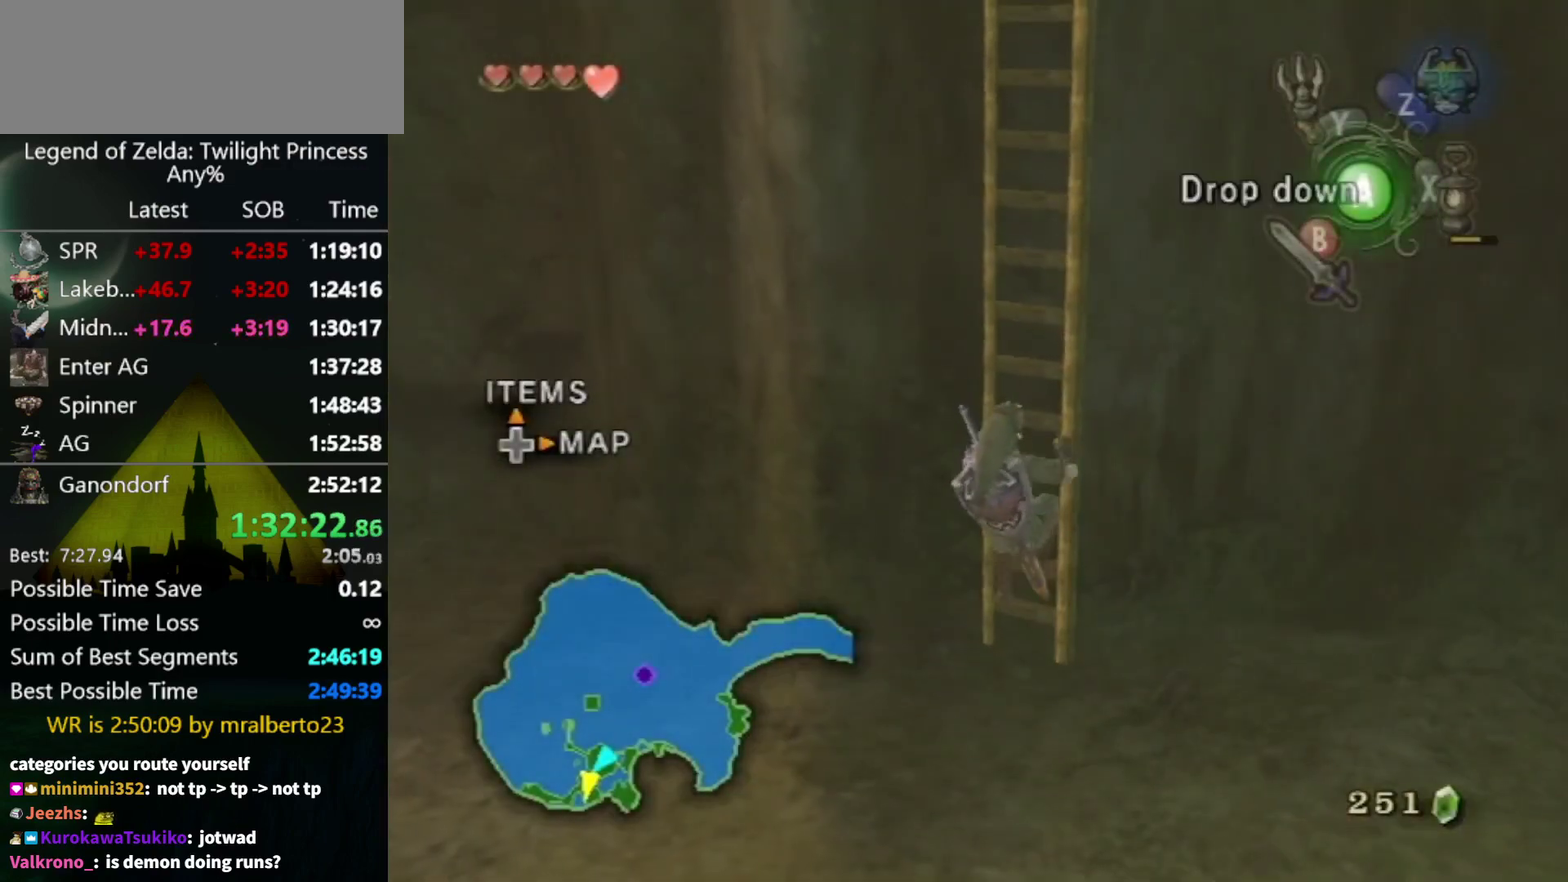
{"buttons": [], "left_stick": "up", "right_stick": "center", "events": []}
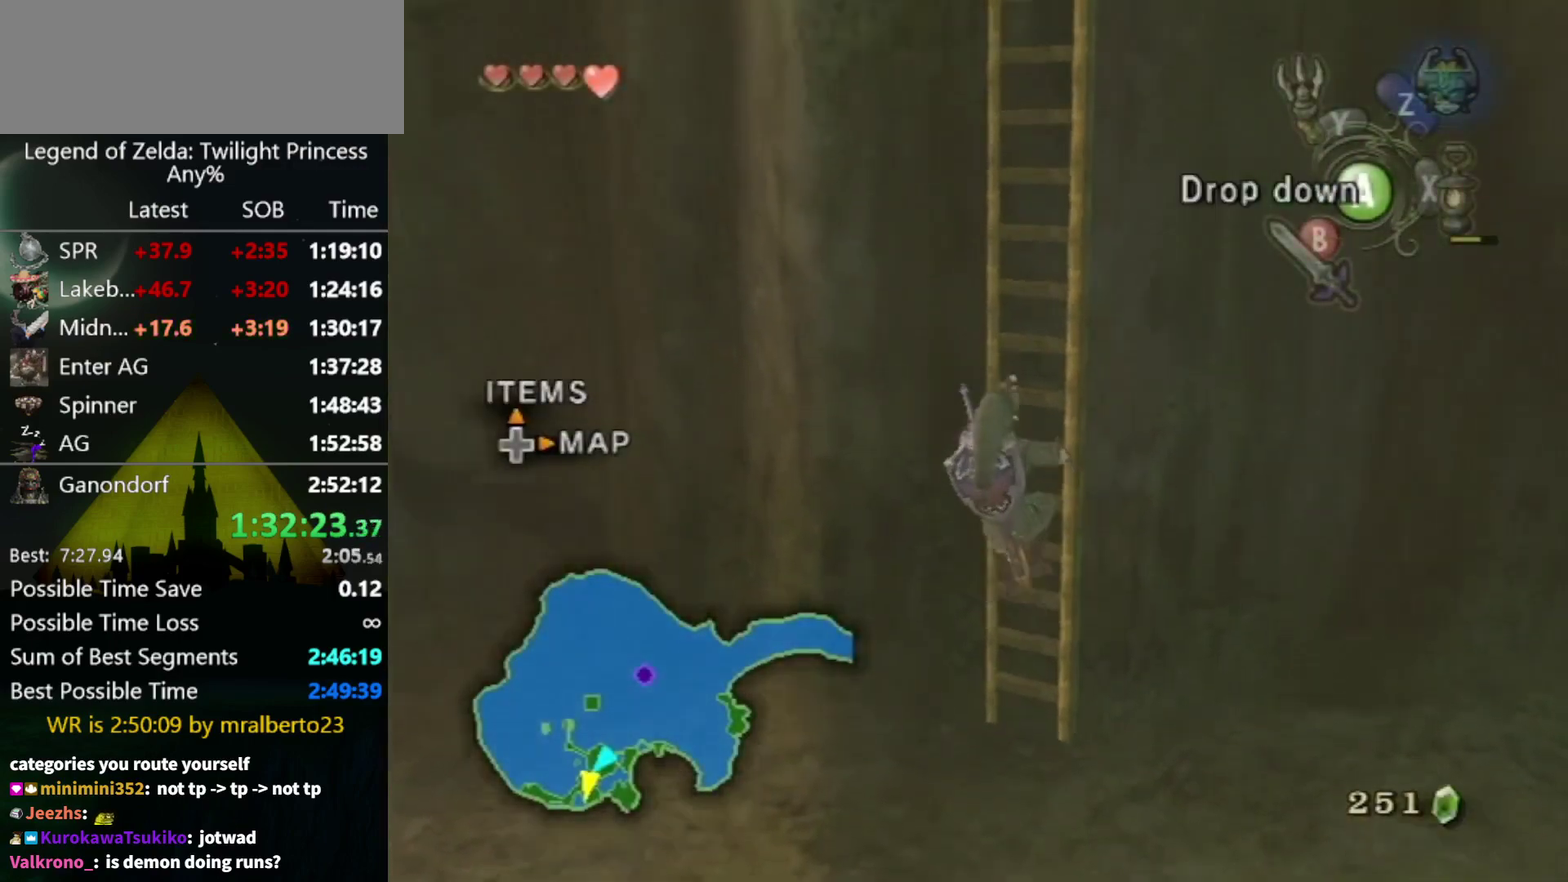
{"buttons": [], "left_stick": "up", "right_stick": "center", "events": []}
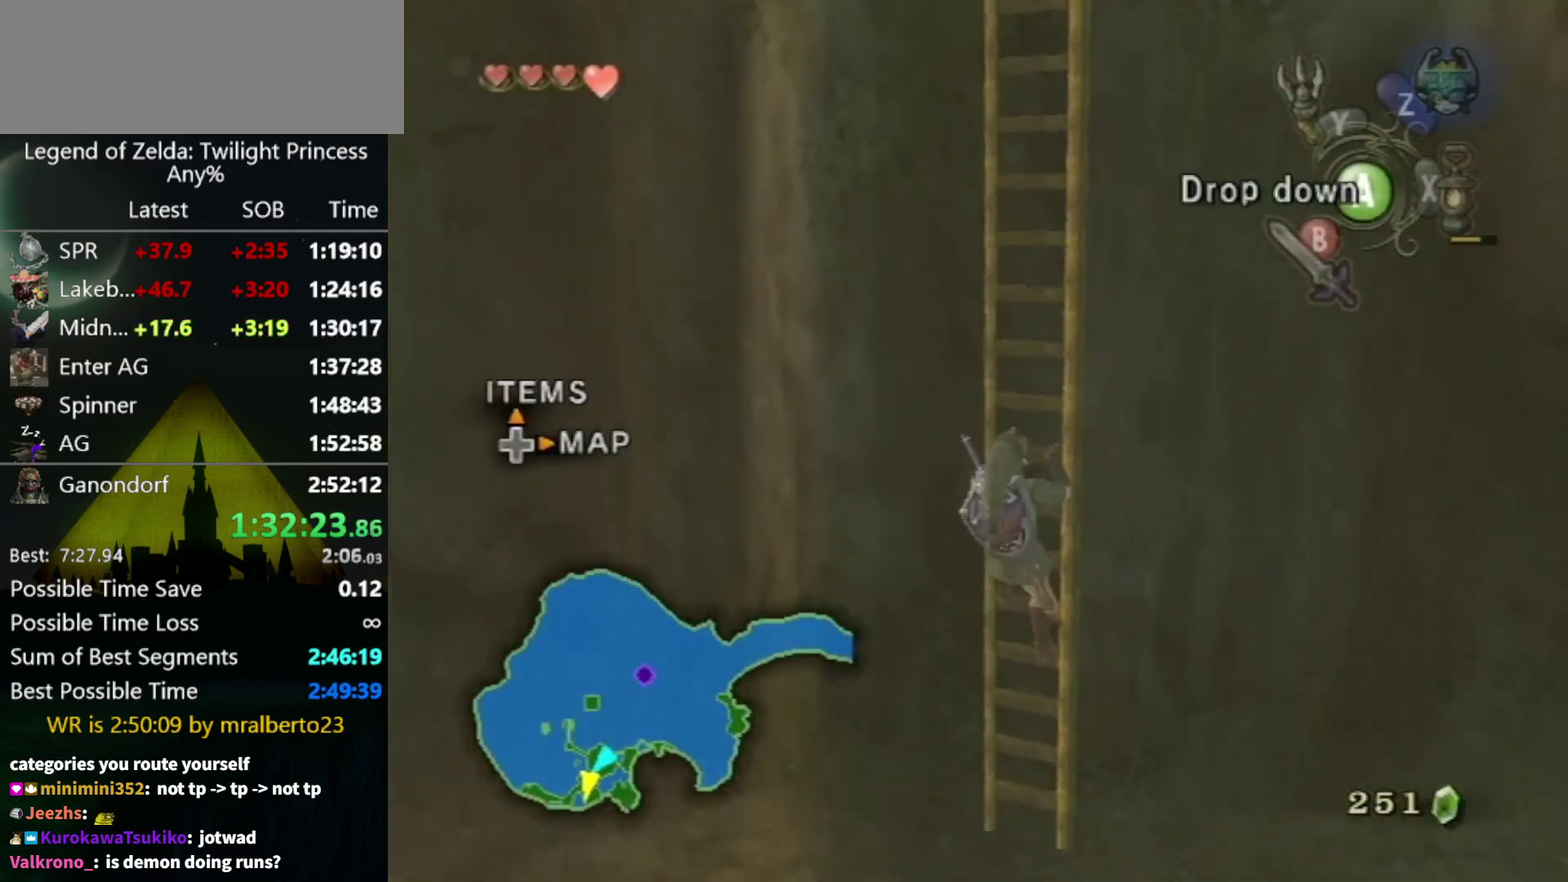
{"buttons": [], "left_stick": "up", "right_stick": "left", "events": [[400, "right_stick", "left"]]}
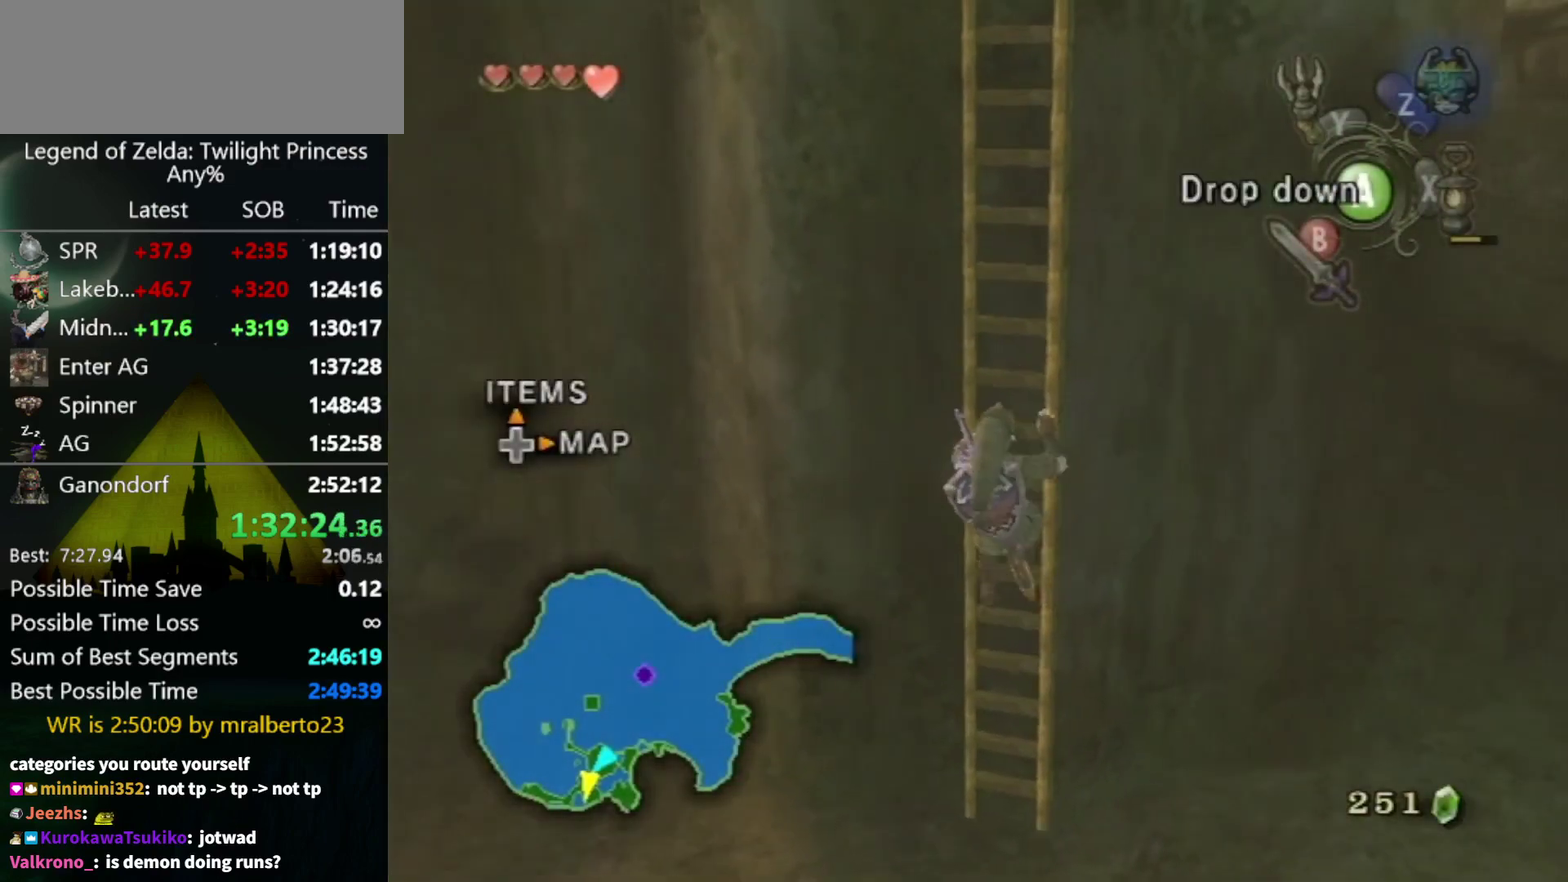
{"buttons": [], "left_stick": "up", "right_stick": "left", "events": []}
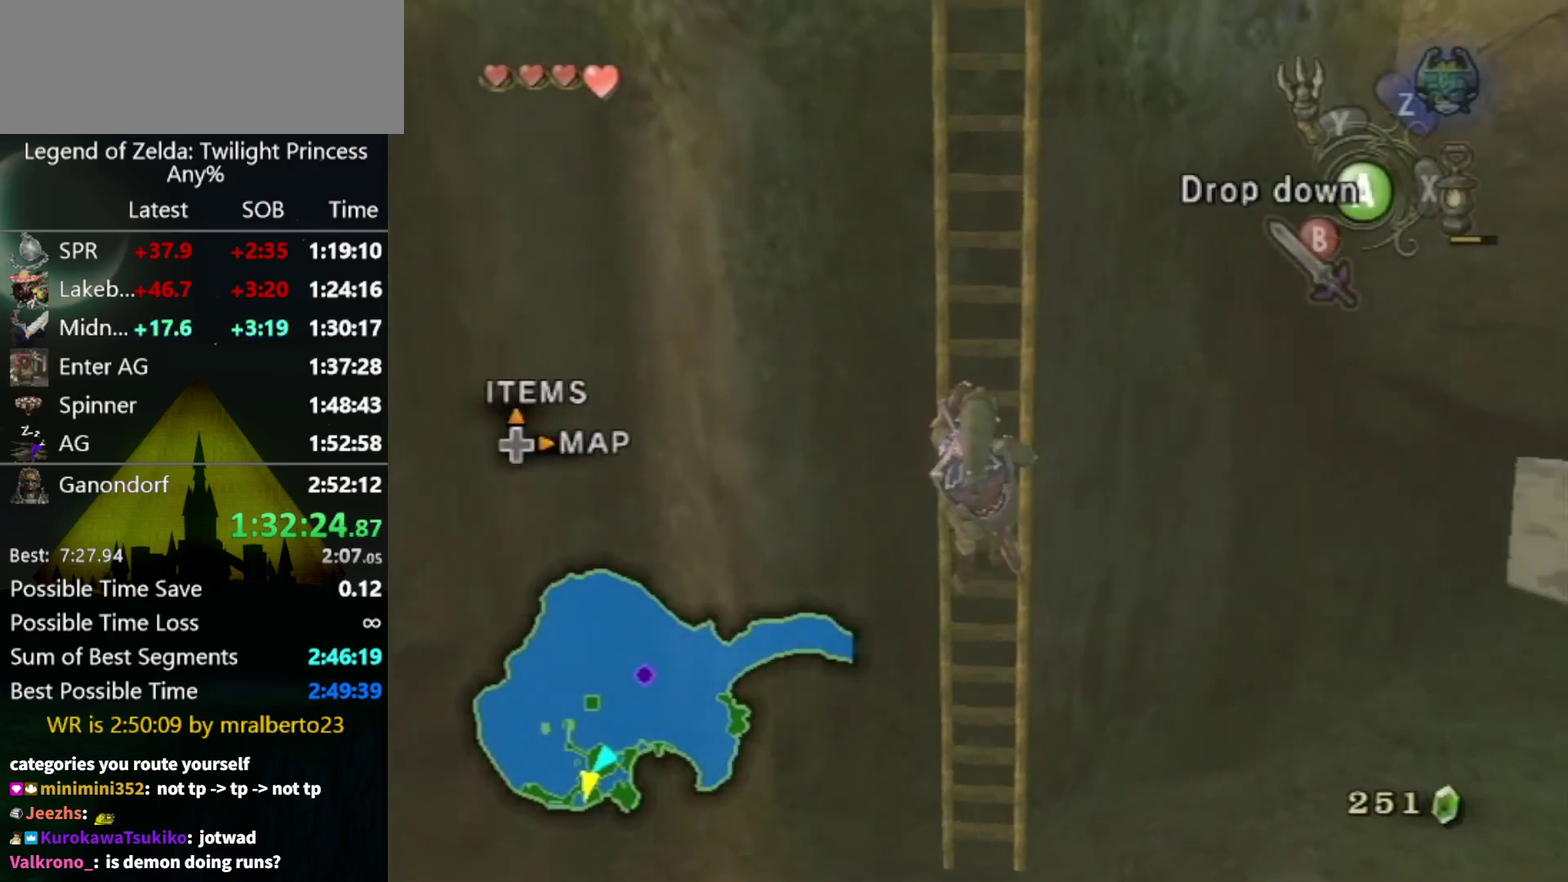
{"buttons": [], "left_stick": "up", "right_stick": "left", "events": []}
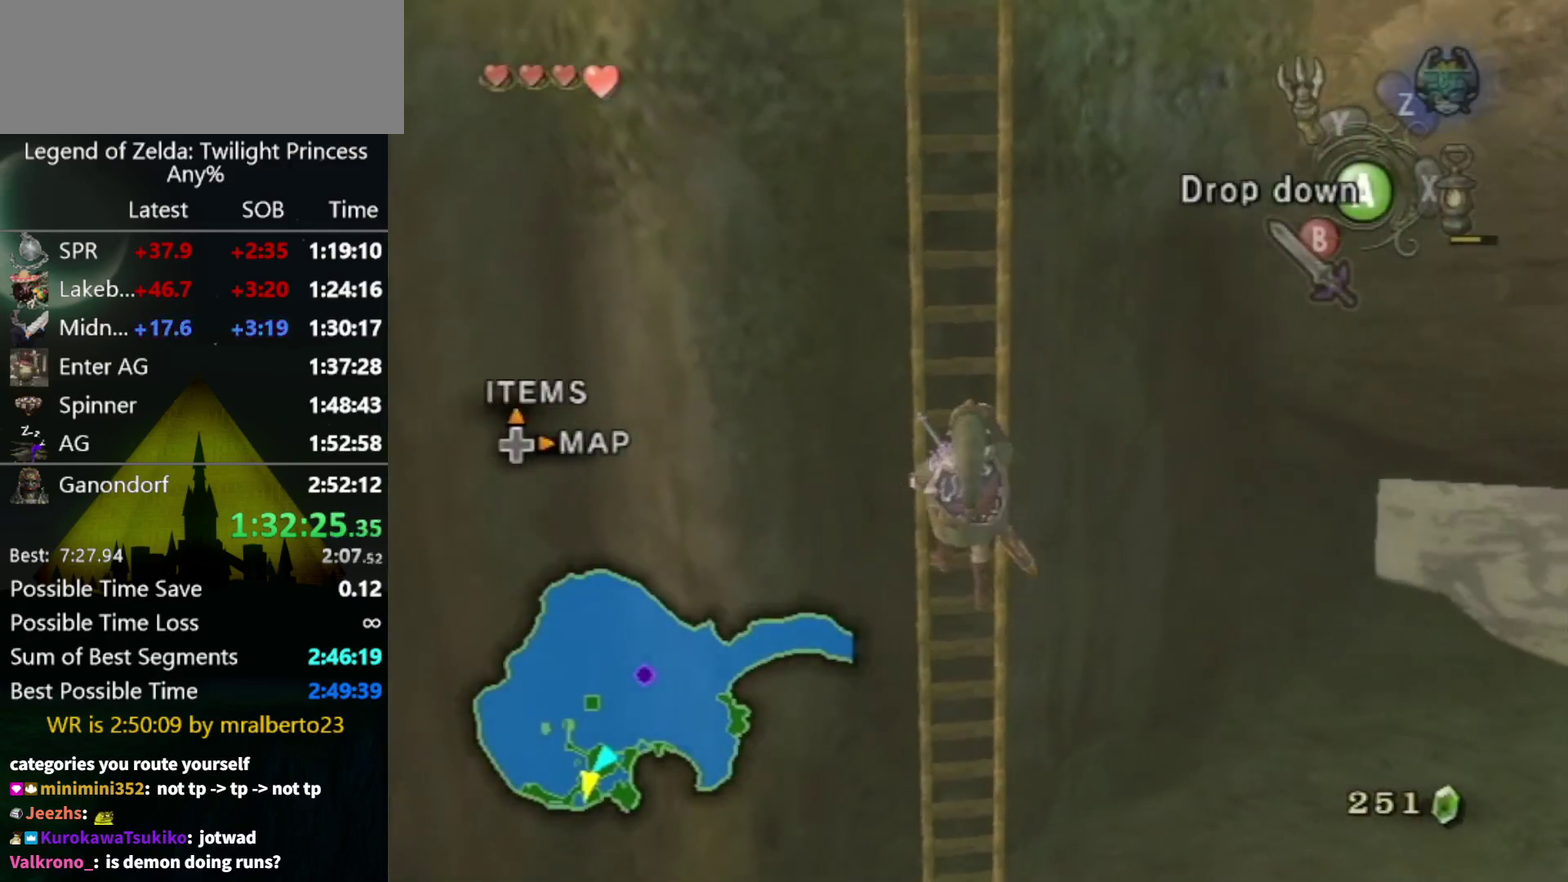
{"buttons": [], "left_stick": "up", "right_stick": "center", "events": [[67, "right_stick", "up-left"], [333, "right_stick", "center"]]}
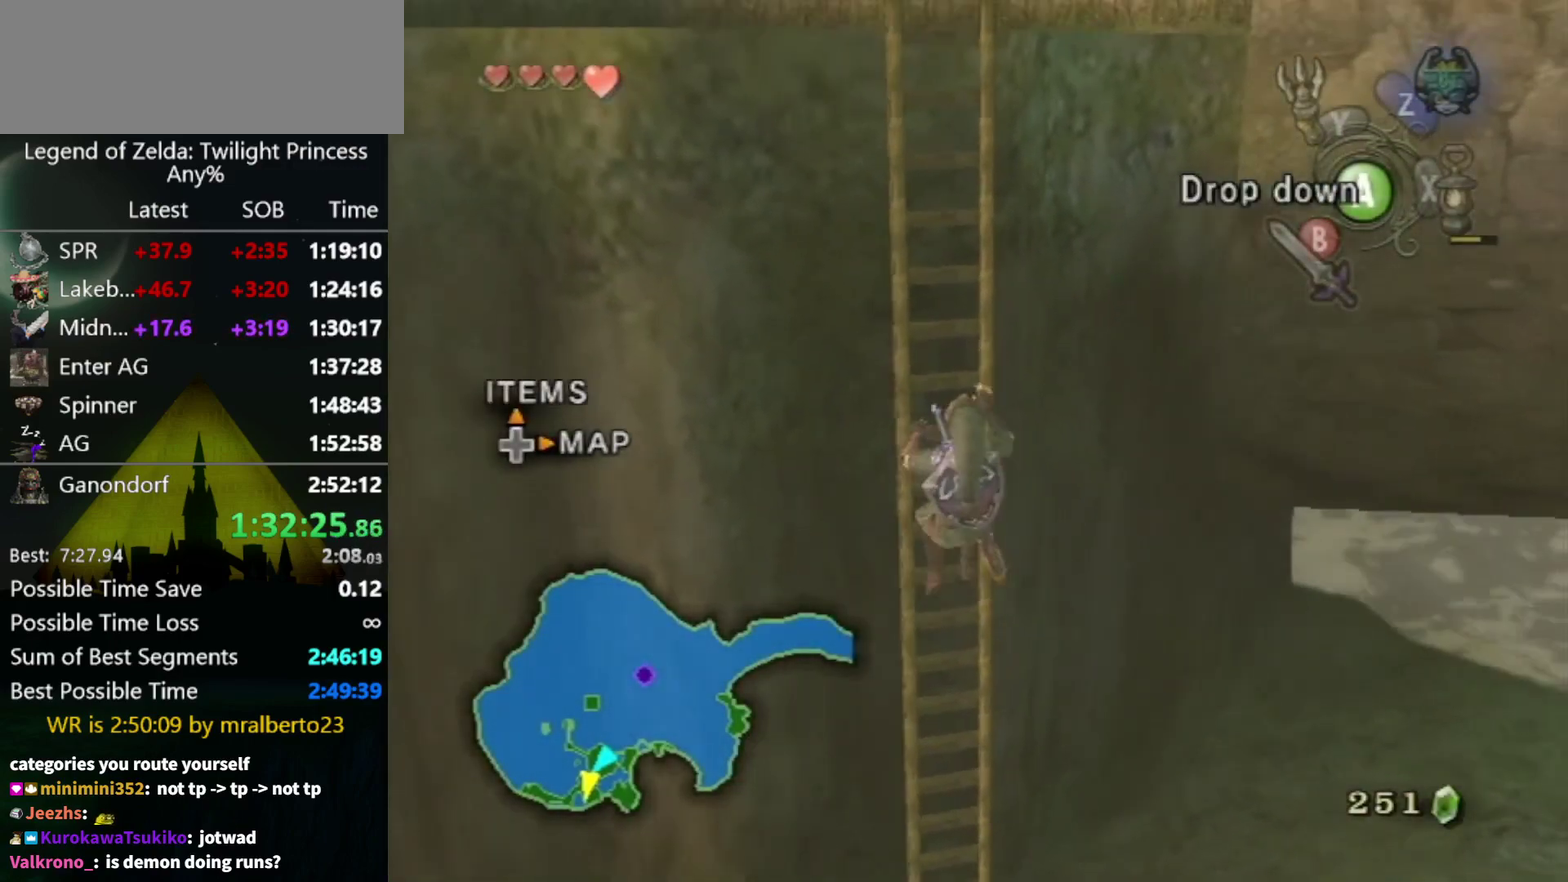
{"buttons": [], "left_stick": "up", "right_stick": "center", "events": []}
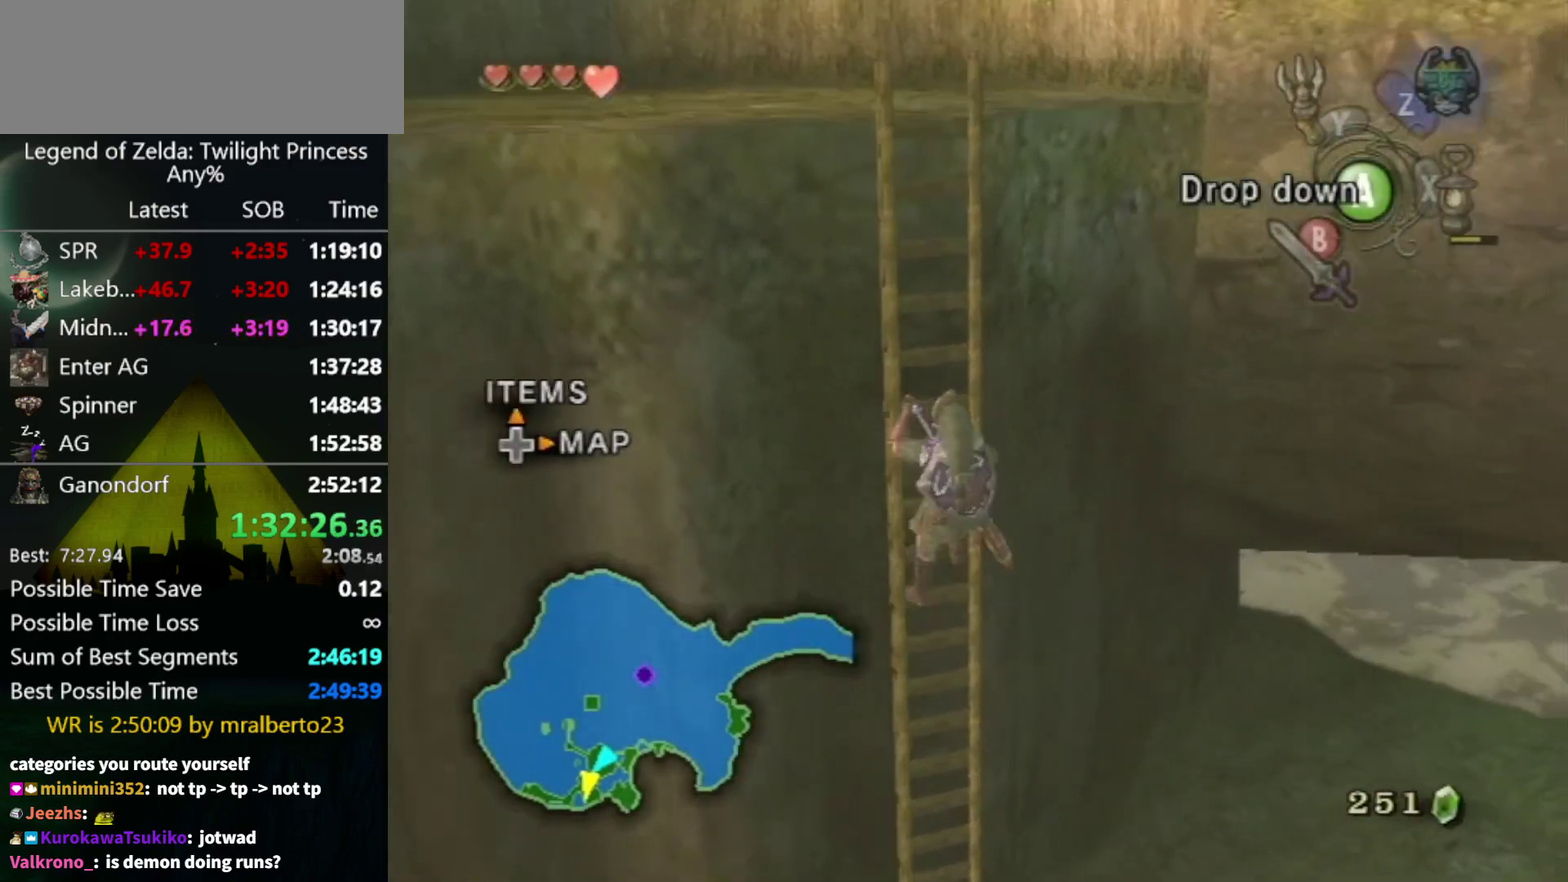
{"buttons": [], "left_stick": "up", "right_stick": "center", "events": []}
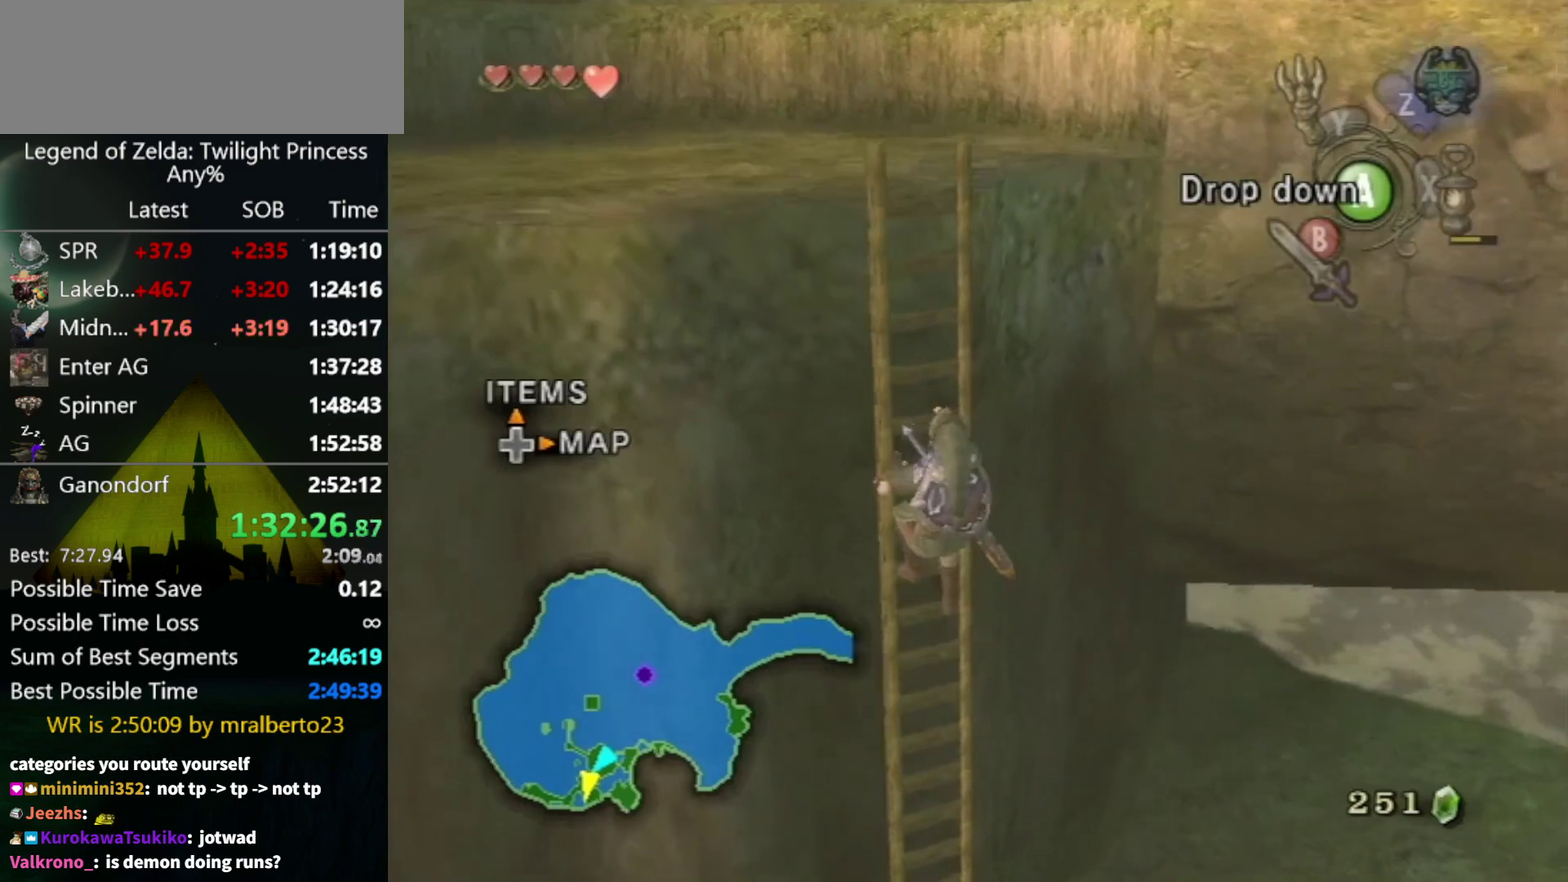
{"buttons": [], "left_stick": "up", "right_stick": "center", "events": []}
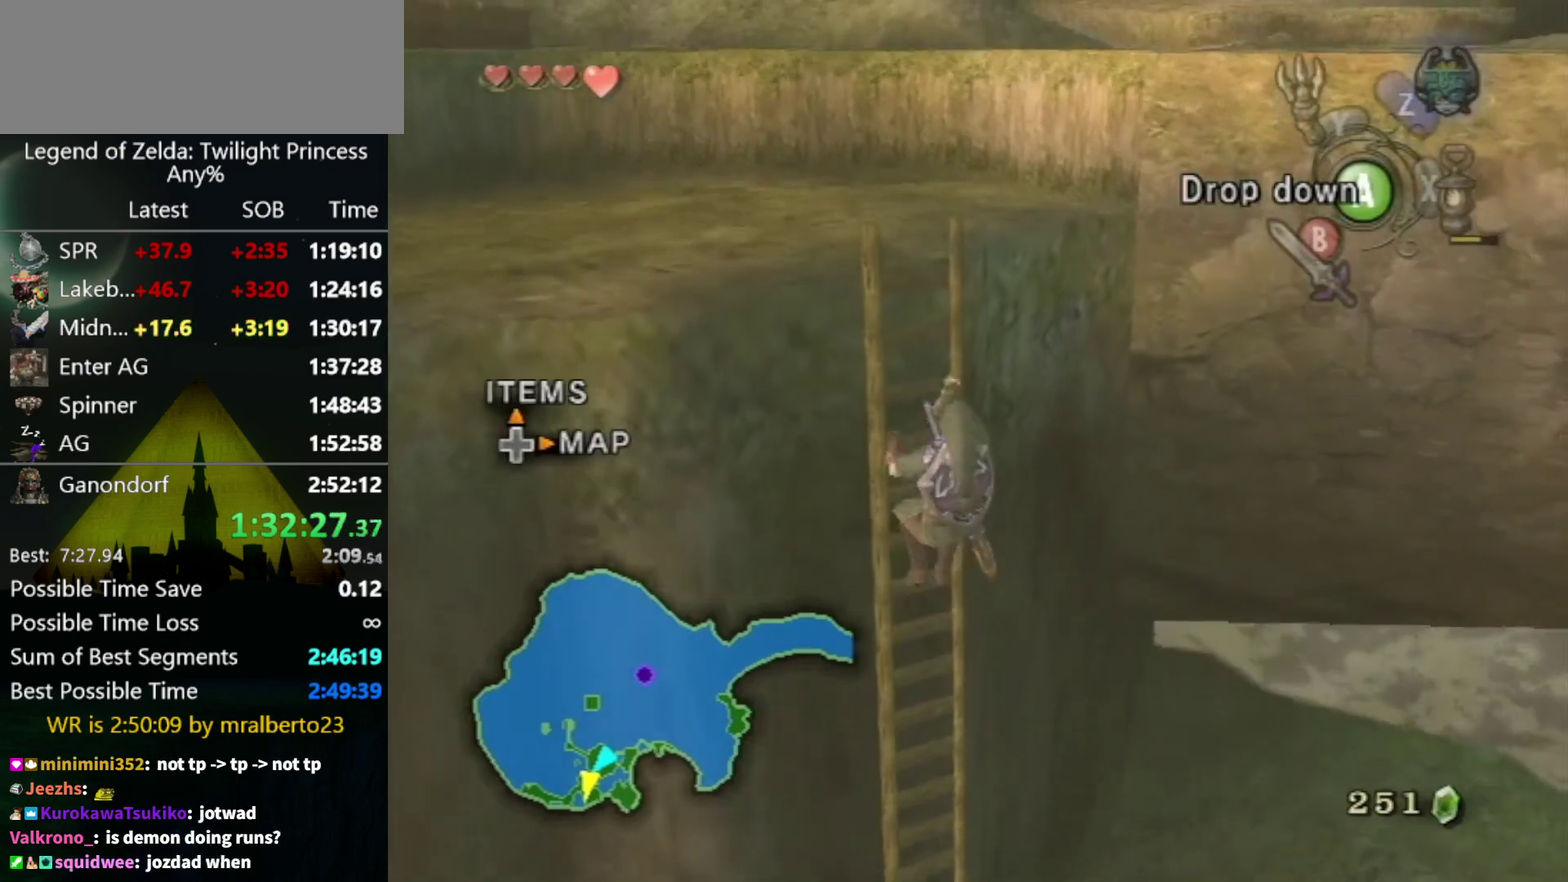
{"buttons": [], "left_stick": "up", "right_stick": "center", "events": []}
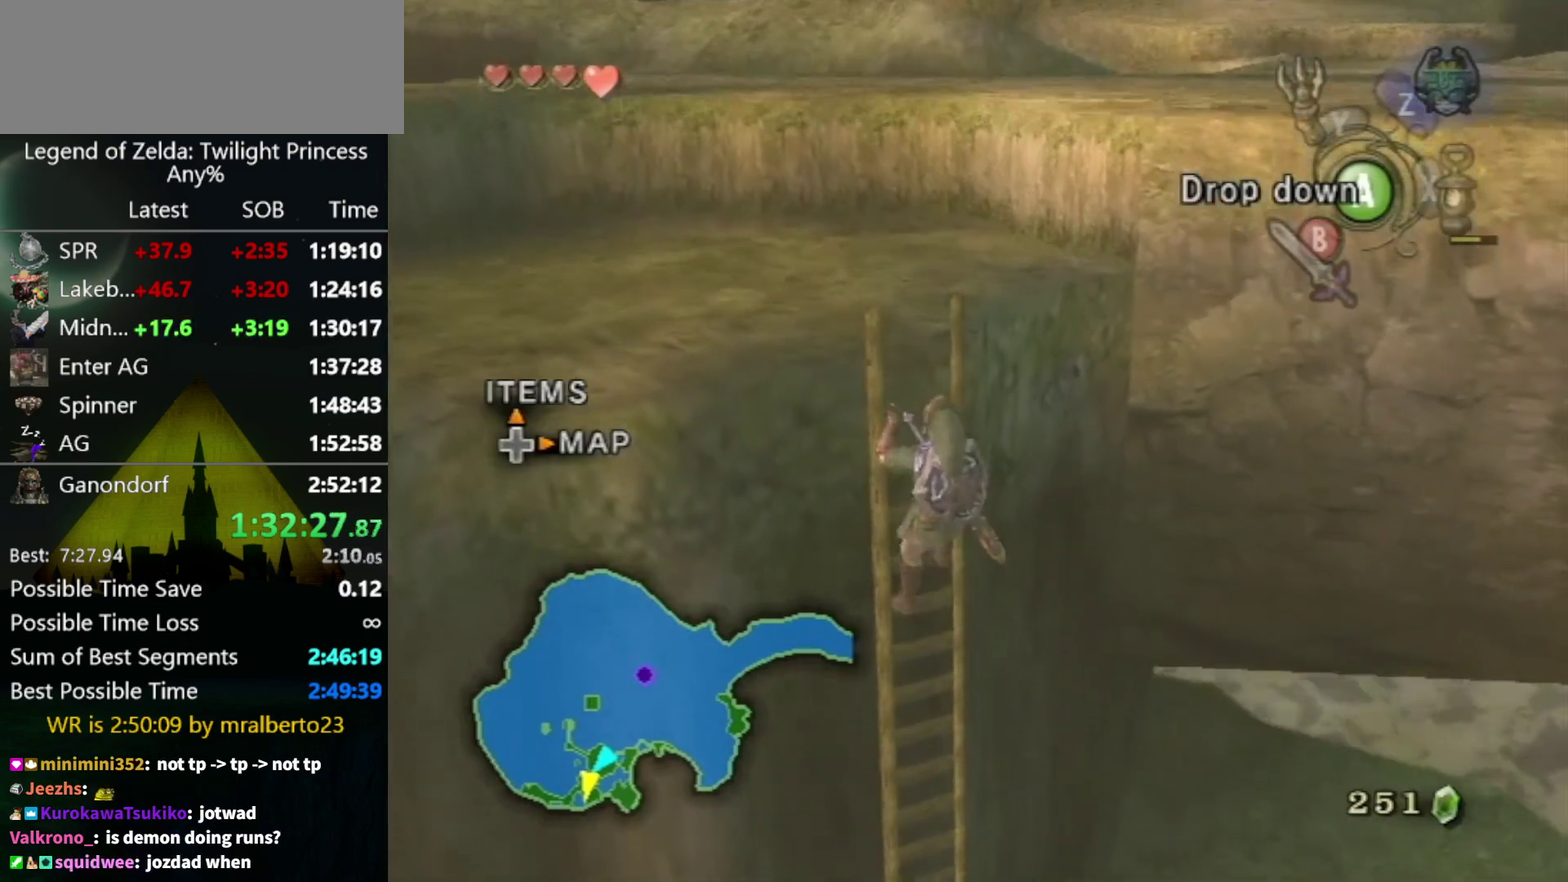
{"buttons": [], "left_stick": "up", "right_stick": "center", "events": []}
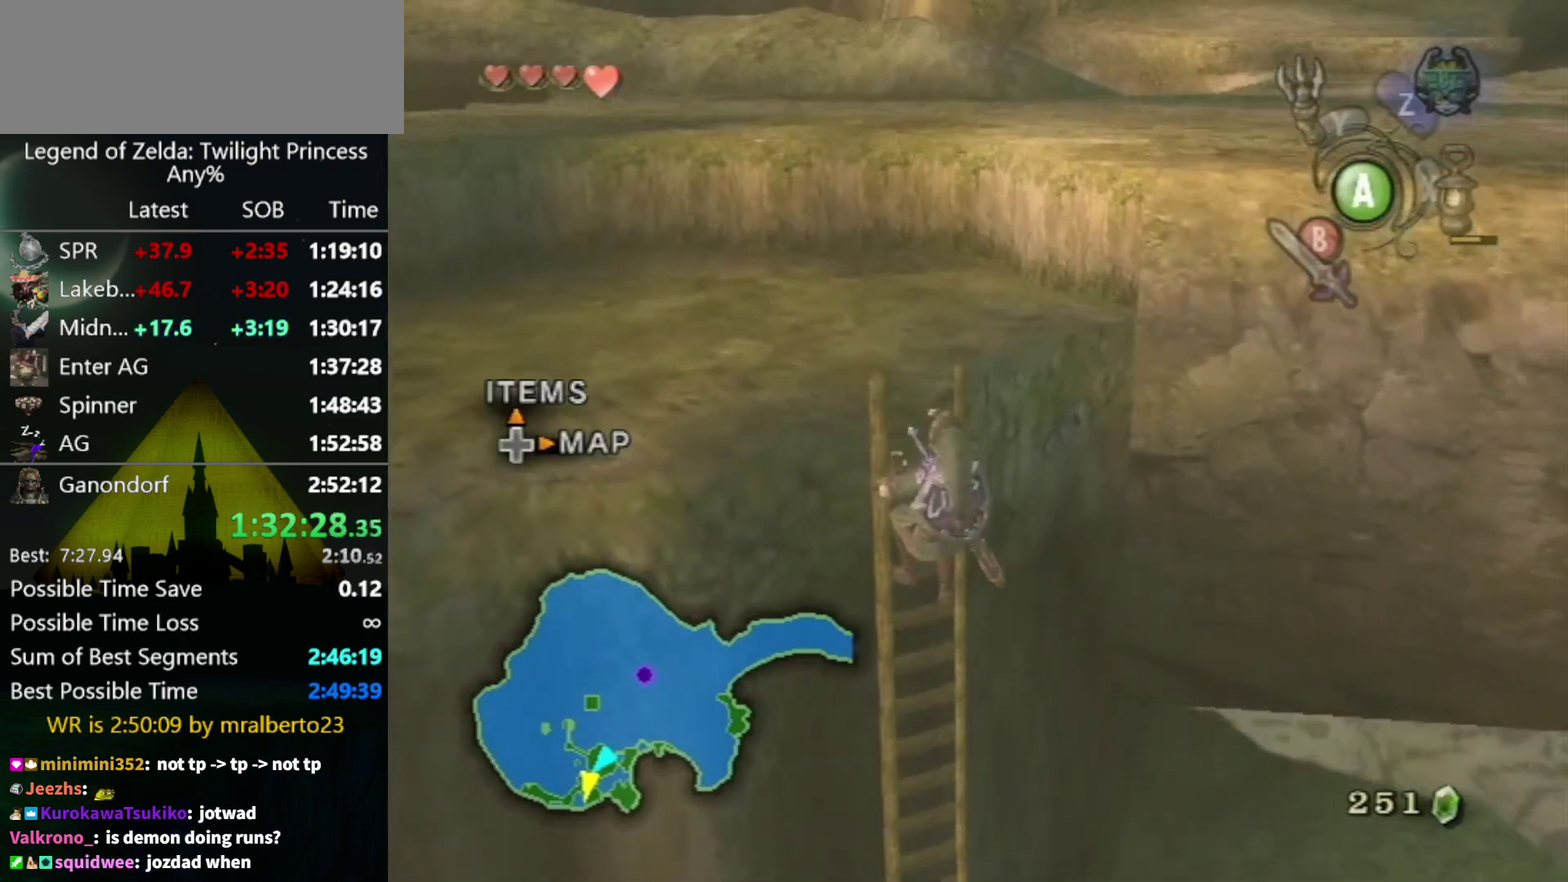
{"buttons": [], "left_stick": "up", "right_stick": "center", "events": []}
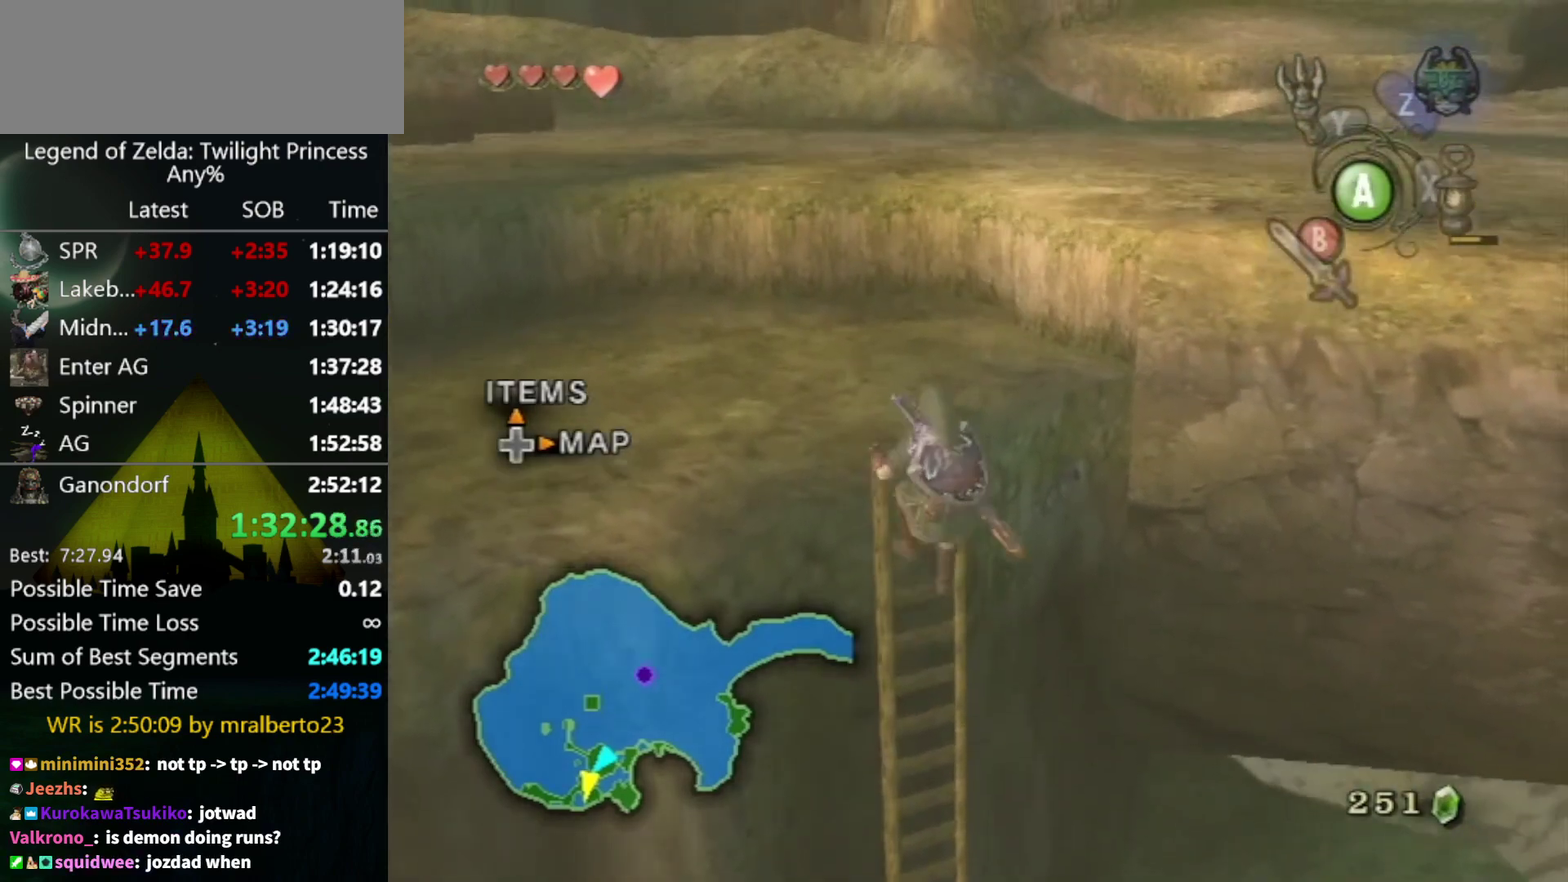
{"buttons": [], "left_stick": "up", "right_stick": "center", "events": [[167, "left_stick", "center"], [467, "left_stick", "up"]]}
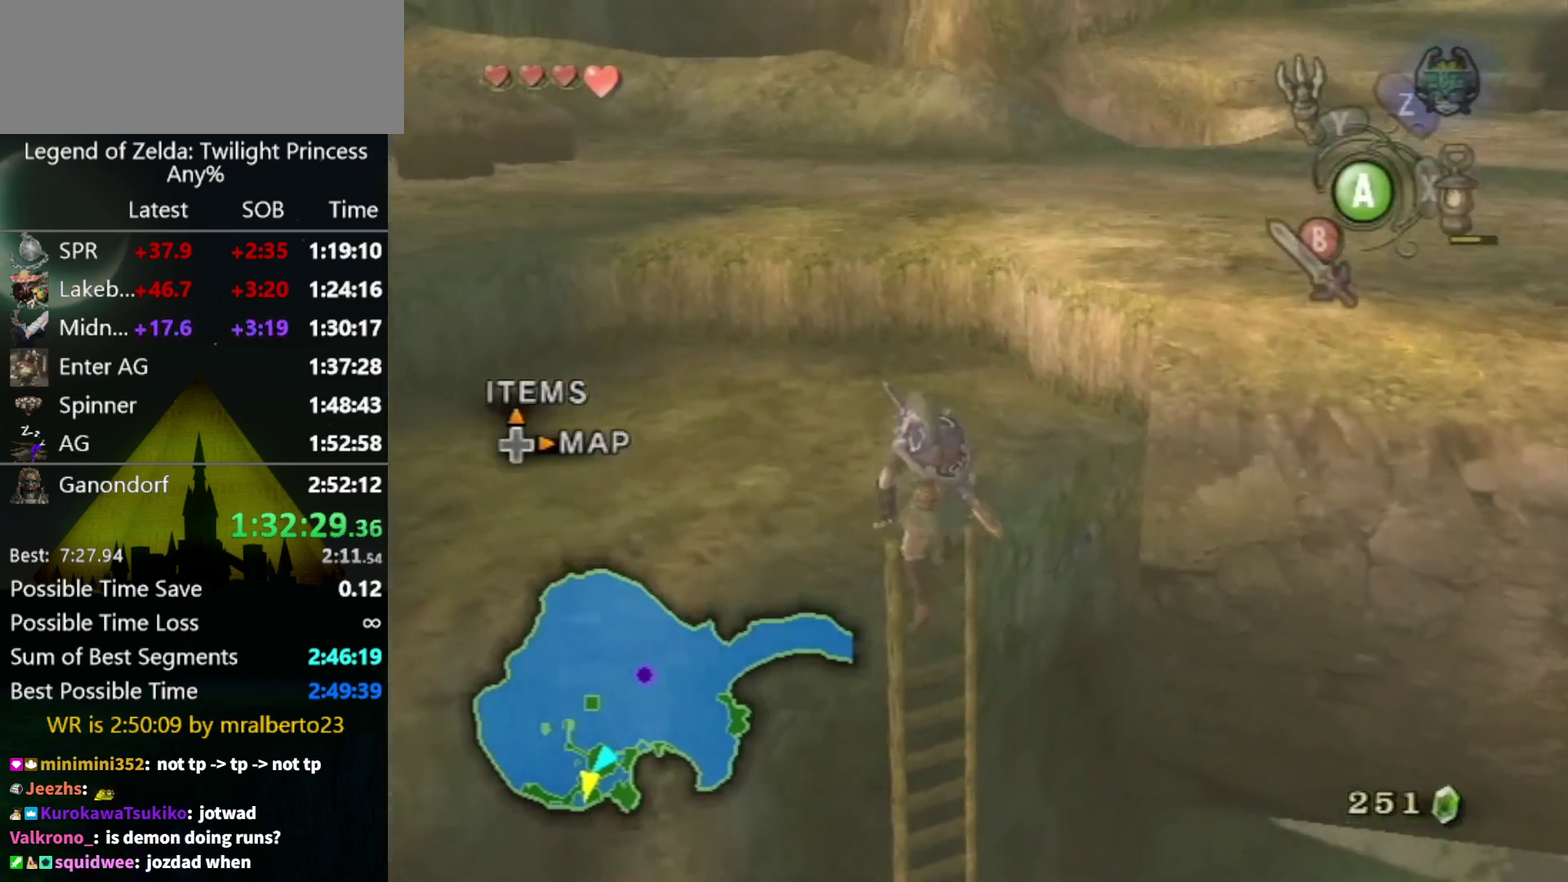
{"buttons": ["B"], "left_stick": "up", "right_stick": "center", "events": [[500, "B", "down"]]}
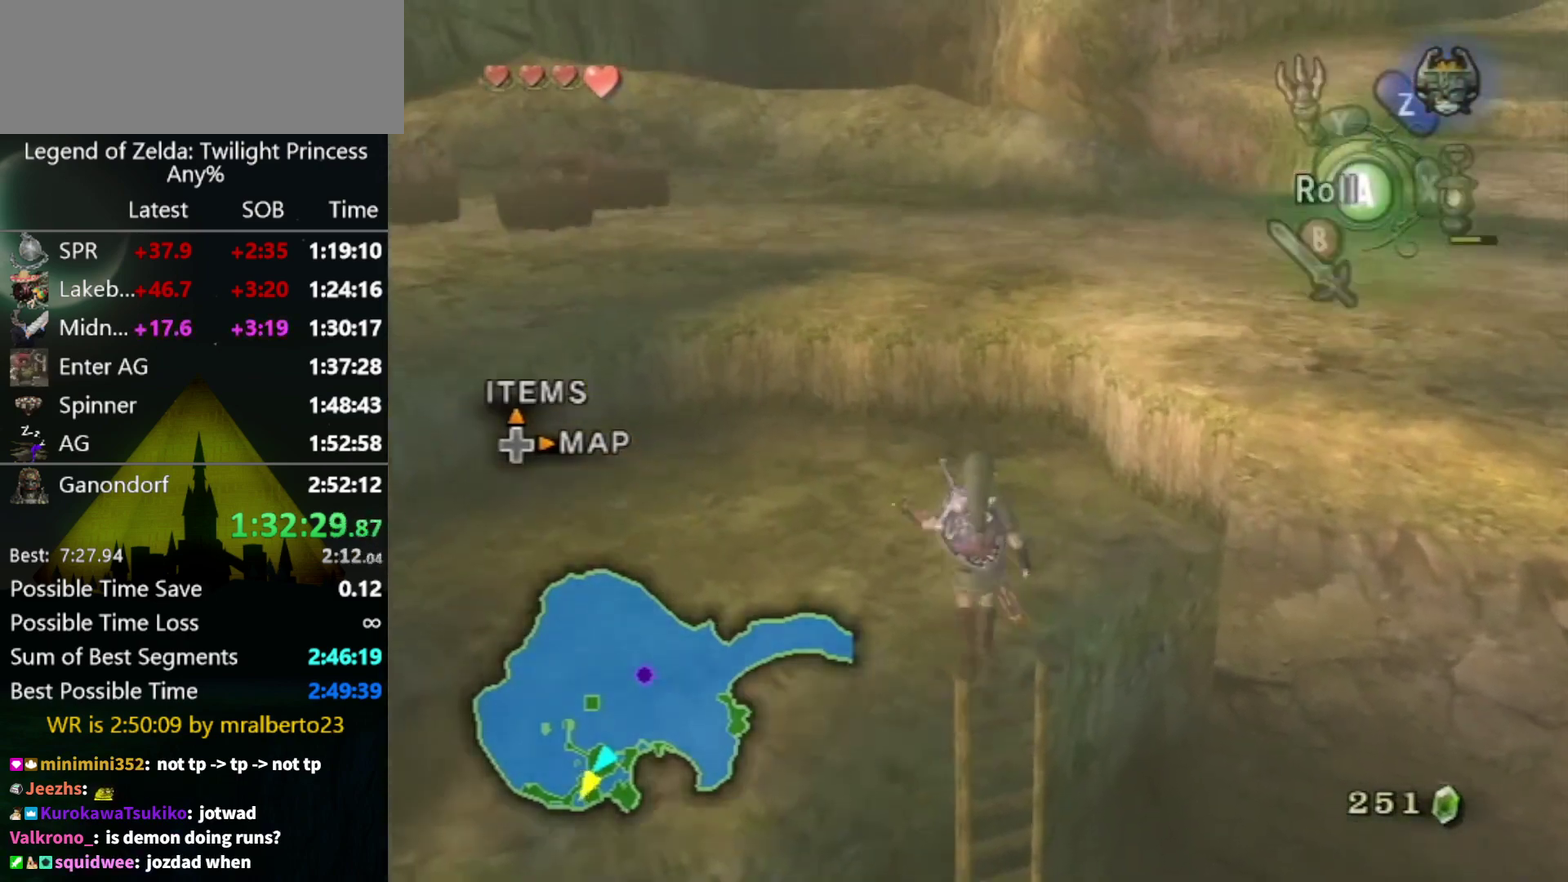
{"buttons": ["L1"], "left_stick": "center", "right_stick": "center", "events": [[100, "B", "up"], [100, "left_stick", "up-right"], [433, "left_stick", "center"], [467, "L1", "down"]]}
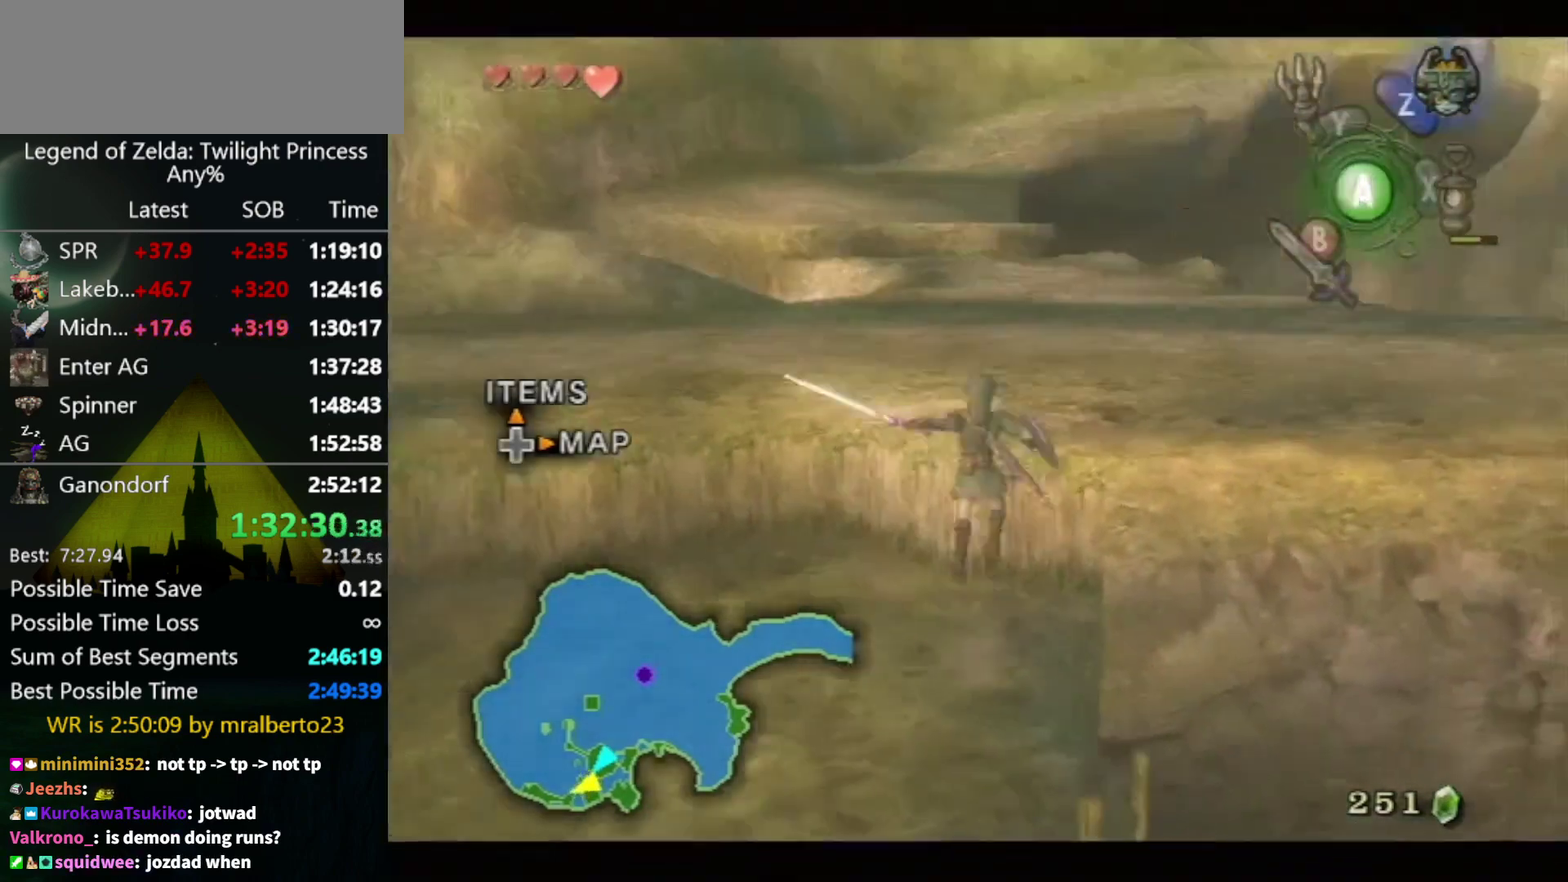
{"buttons": [], "left_stick": "up", "right_stick": "center", "events": [[100, "A", "down"], [233, "A", "up"], [367, "L1", "up"], [367, "left_stick", "up"]]}